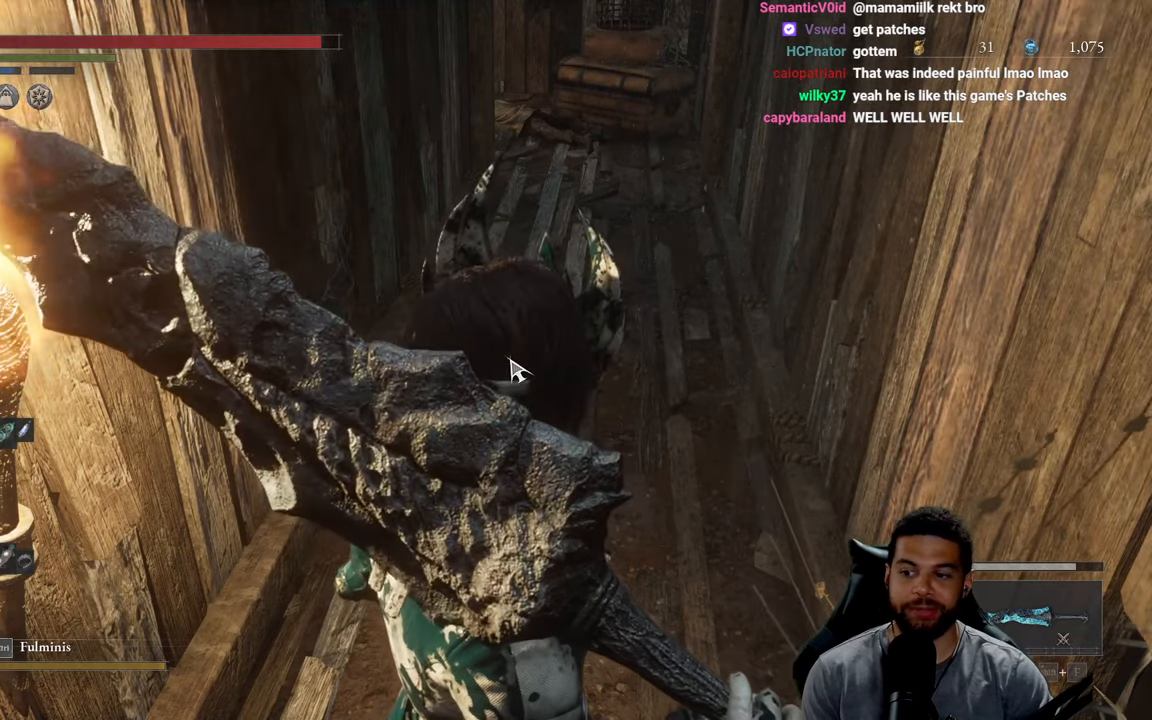
Gameplay with a controller (Xbox layout); each line is a JSON object with the inputs held at the frame after it. "events" lists button and stick changes between this image and that frame as [ms after this image, input, new state], when the widget could be followed in between. Not read: SHARE.
{"buttons": [], "left_stick": "up", "right_stick": "center", "events": [[467, "left_stick", "up"]]}
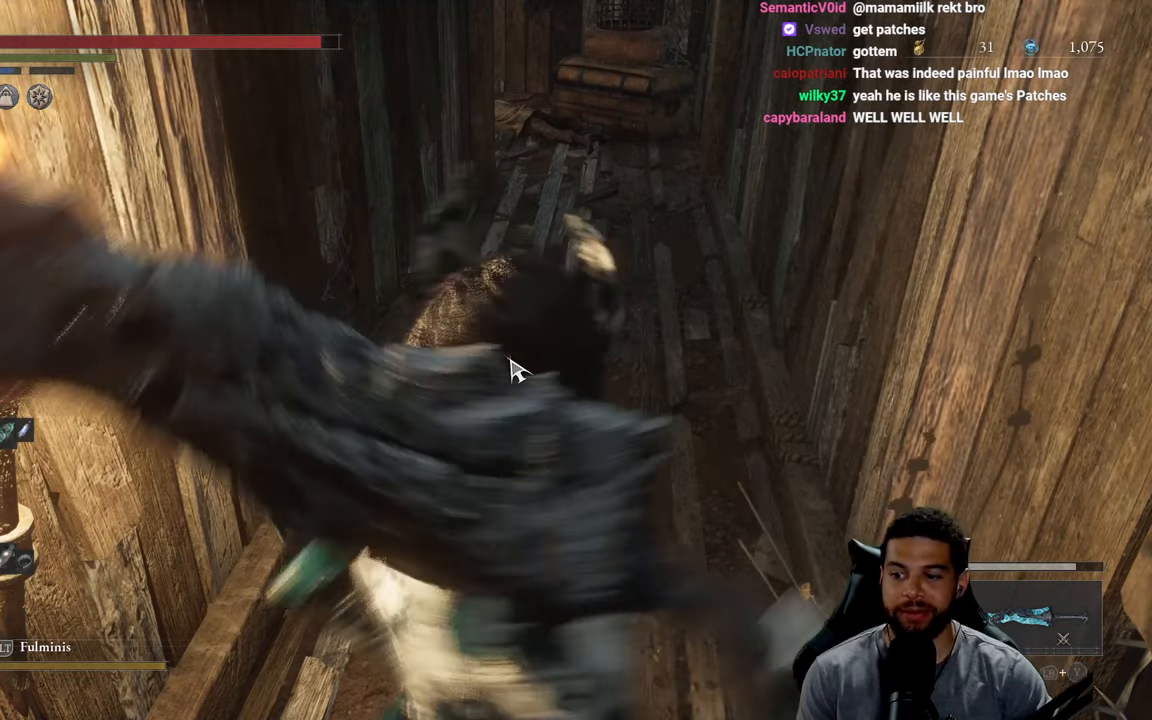
{"buttons": [], "left_stick": "center", "right_stick": "center", "events": [[284, "right_stick", "up-right"], [350, "right_stick", "center"], [434, "left_stick", "center"]]}
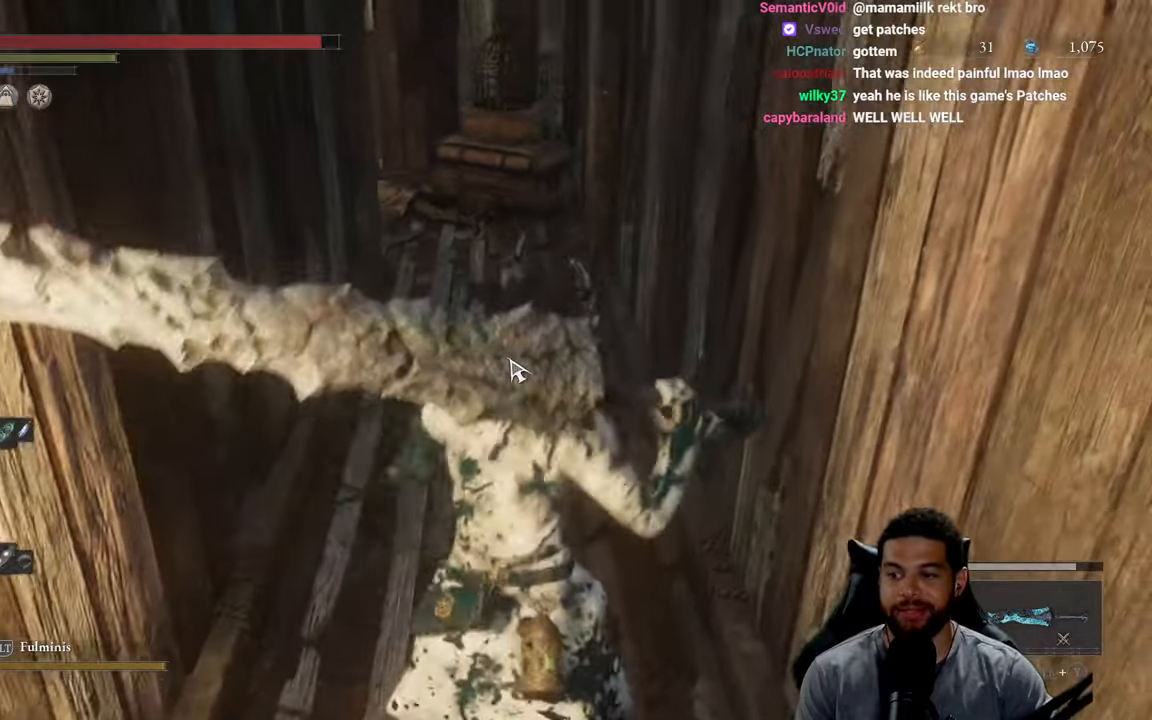
{"buttons": [], "left_stick": "up", "right_stick": "center", "events": [[100, "left_stick", "up"], [367, "right_stick", "left"], [484, "right_stick", "center"]]}
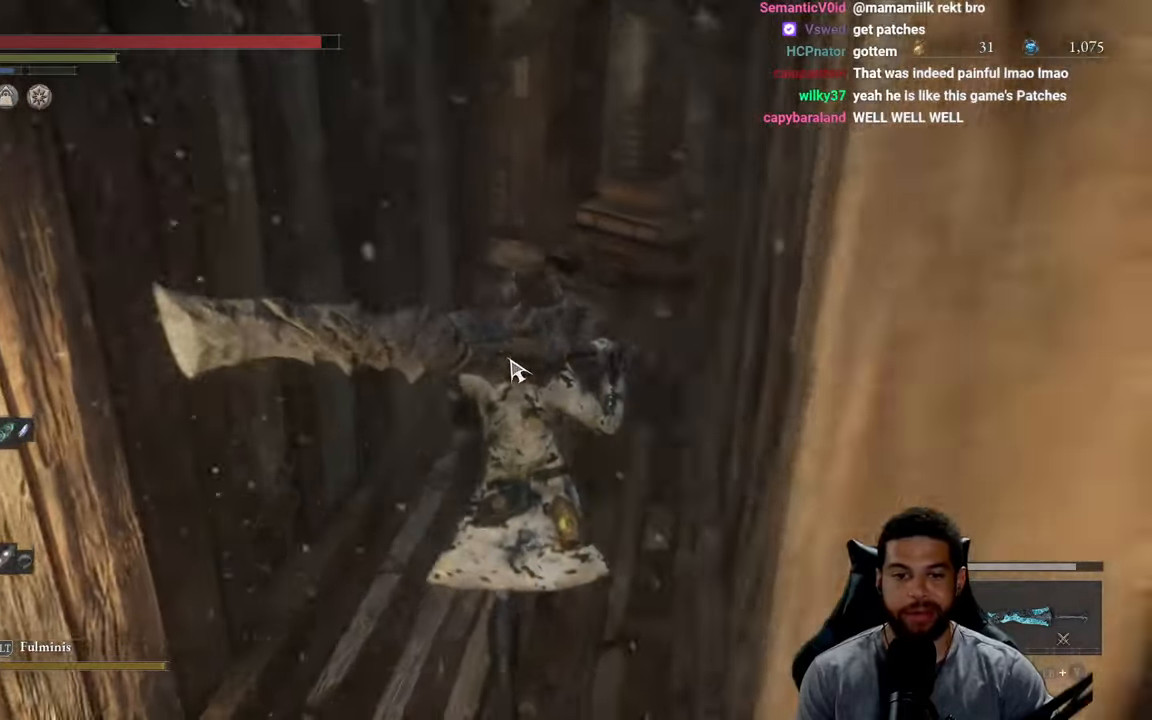
{"buttons": ["B"], "left_stick": "up", "right_stick": "center", "events": [[100, "B", "down"]]}
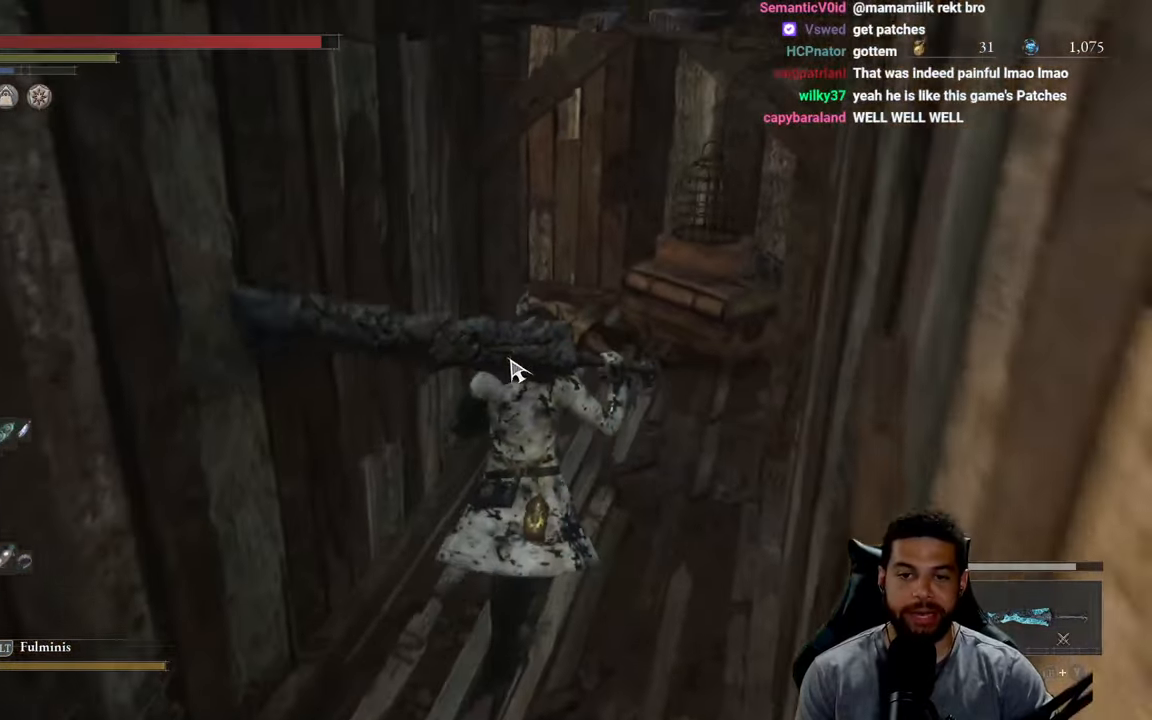
{"buttons": [], "left_stick": "up", "right_stick": "left", "events": [[334, "B", "up"], [467, "right_stick", "left"]]}
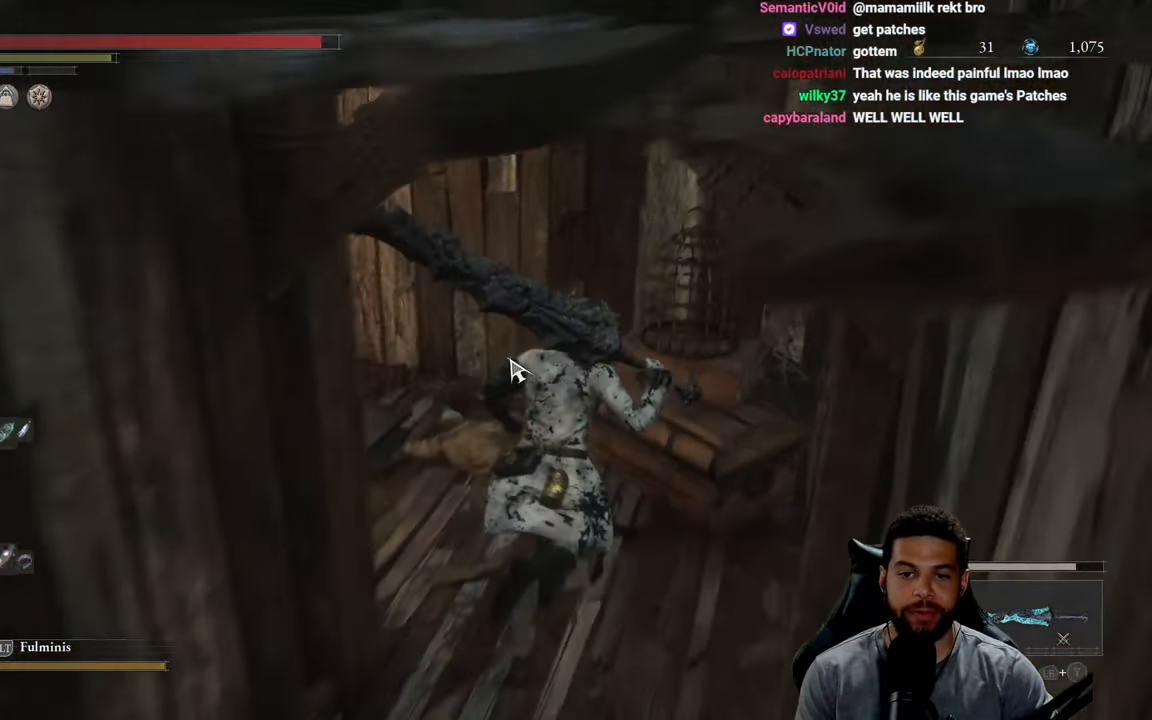
{"buttons": ["R3"], "left_stick": "up", "right_stick": "center", "events": [[117, "right_stick", "center"], [167, "left_stick", "up-left"], [400, "left_stick", "up"], [417, "R3", "down"]]}
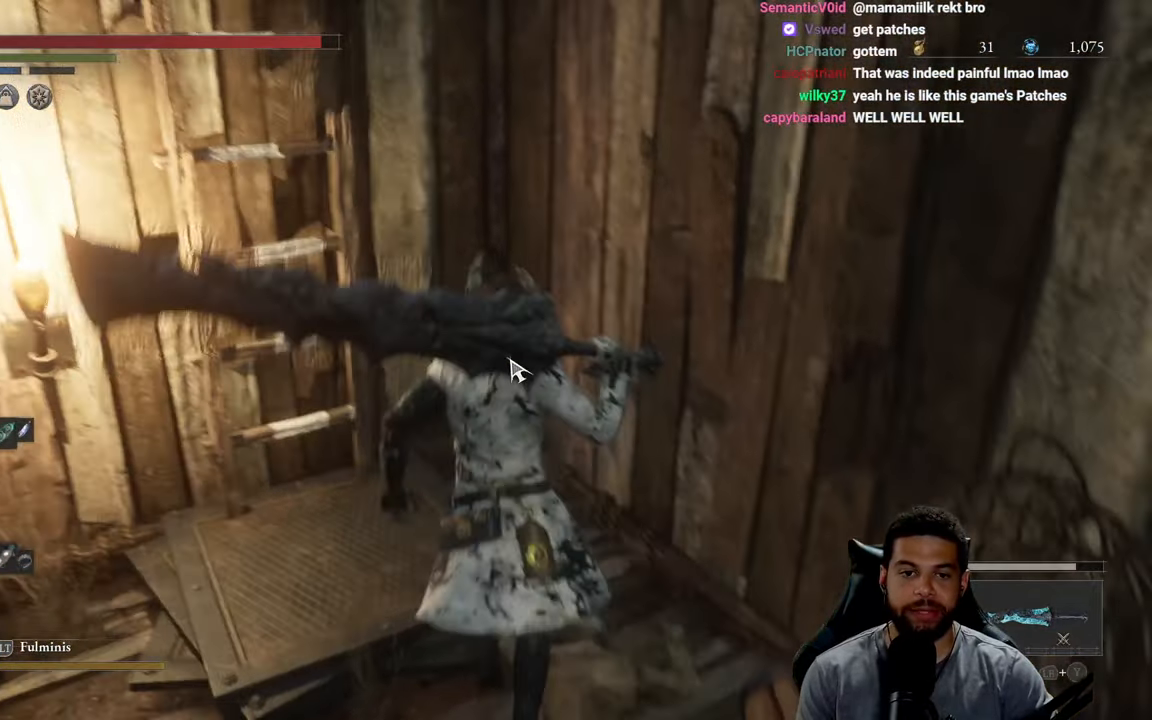
{"buttons": ["A"], "left_stick": "up", "right_stick": "center", "events": [[34, "R3", "up"], [100, "left_stick", "up-left"], [217, "left_stick", "left"], [284, "right_stick", "left"], [400, "left_stick", "up"], [417, "right_stick", "center"], [500, "A", "down"]]}
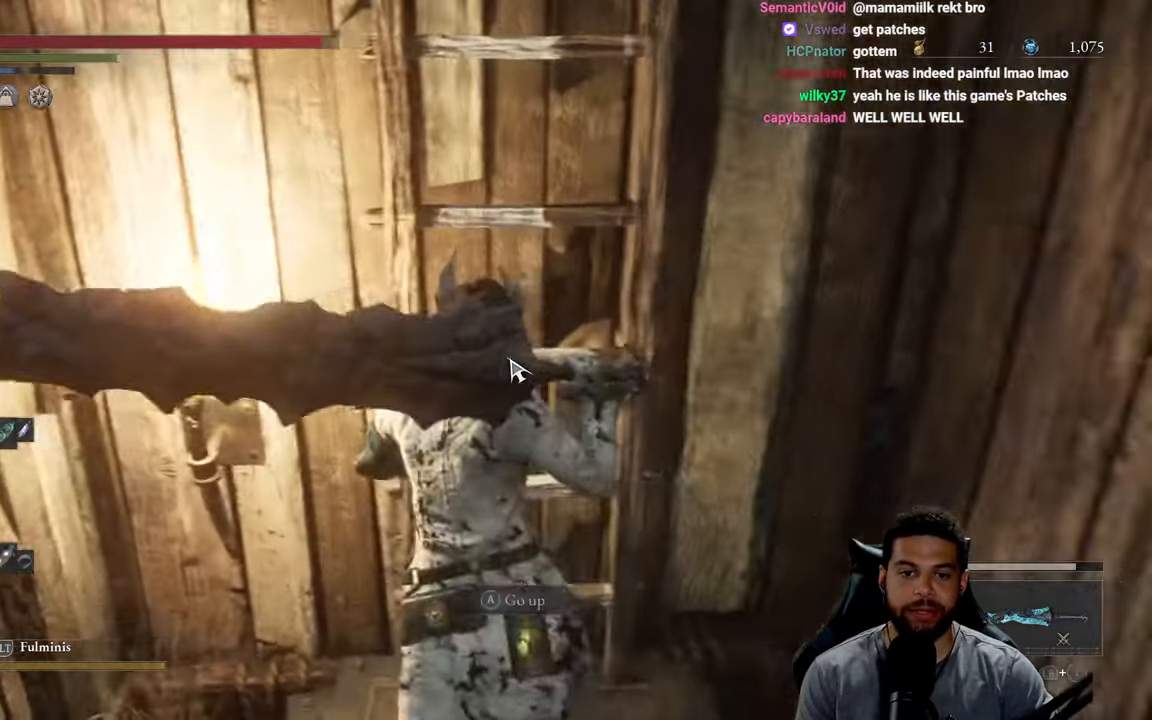
{"buttons": [], "left_stick": "up", "right_stick": "center", "events": [[100, "A", "up"], [117, "left_stick", "center"], [167, "A", "down"], [250, "A", "up"], [334, "A", "down"], [350, "left_stick", "up"], [434, "A", "up"]]}
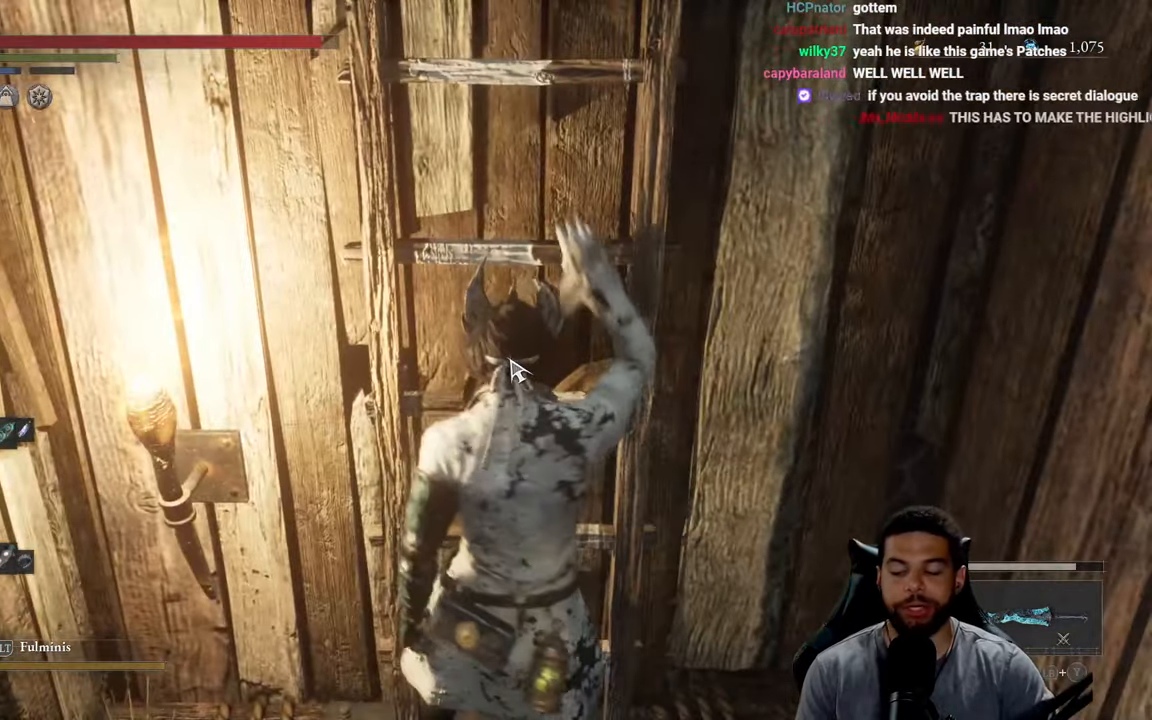
{"buttons": [], "left_stick": "up", "right_stick": "center", "events": []}
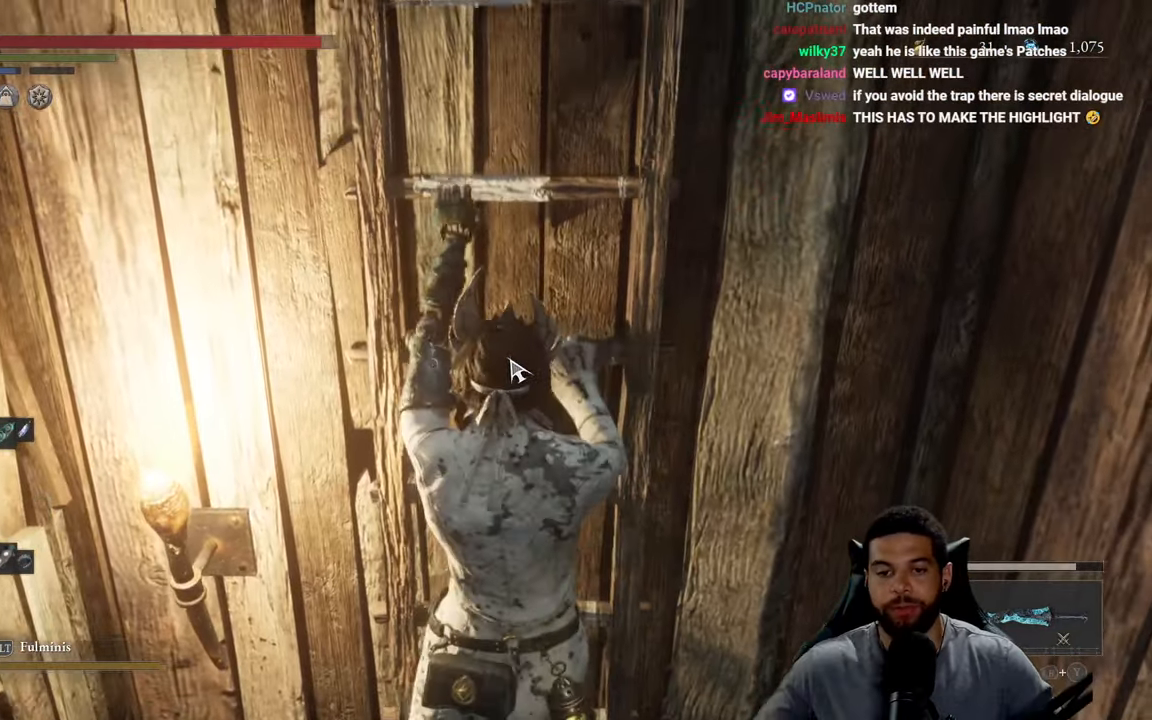
{"buttons": [], "left_stick": "up", "right_stick": "center", "events": []}
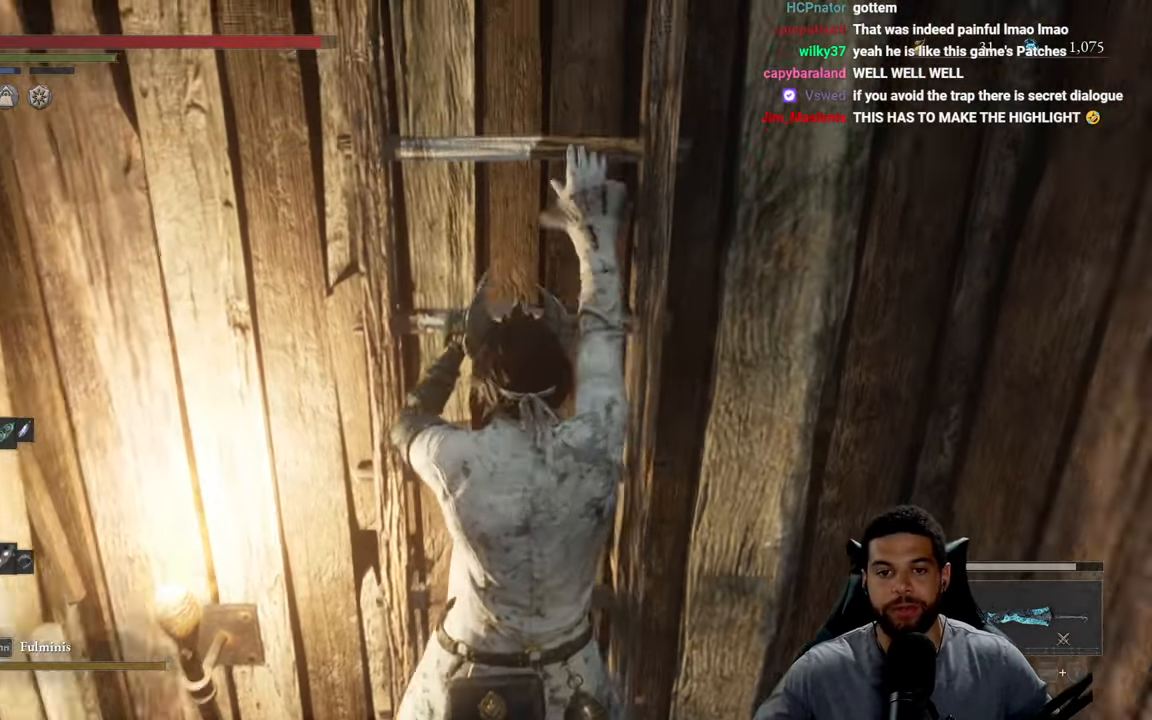
{"buttons": [], "left_stick": "up", "right_stick": "center", "events": []}
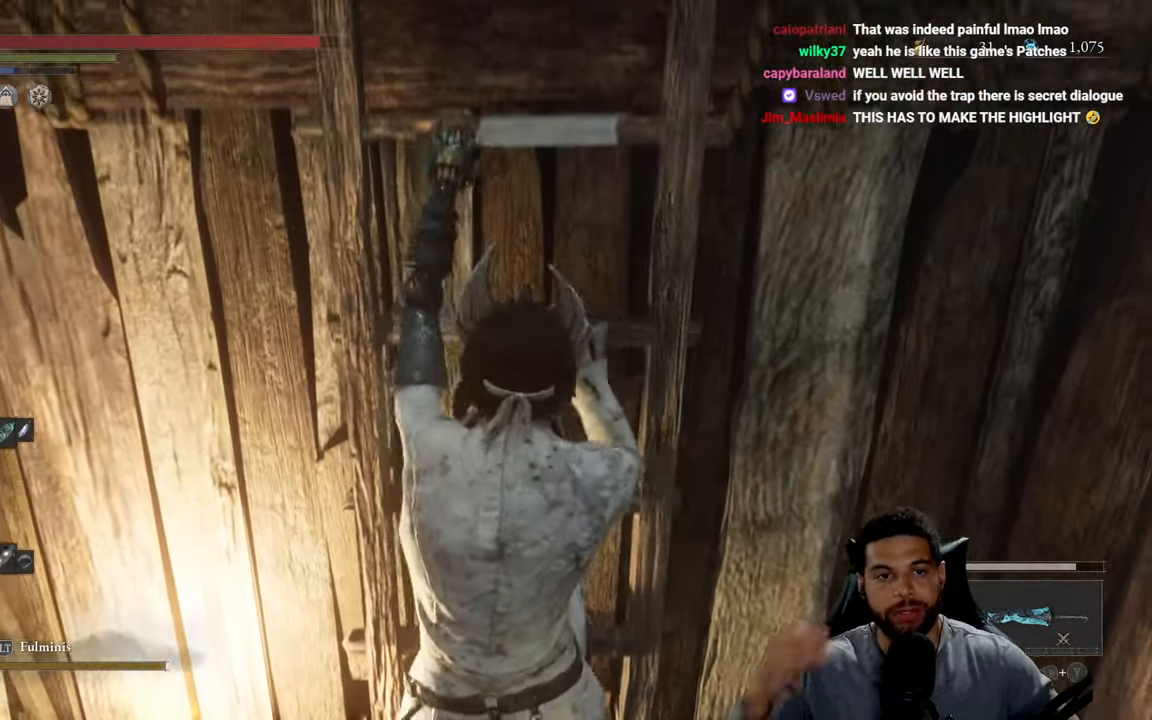
{"buttons": [], "left_stick": "up", "right_stick": "center", "events": []}
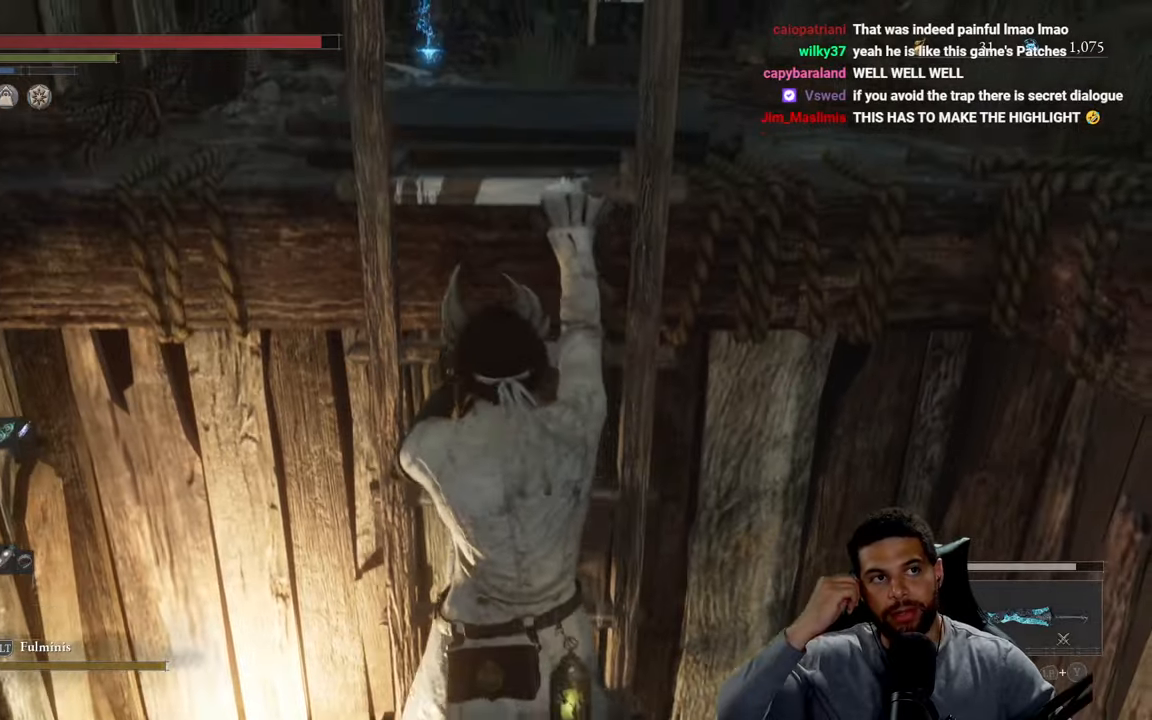
{"buttons": [], "left_stick": "up", "right_stick": "center", "events": []}
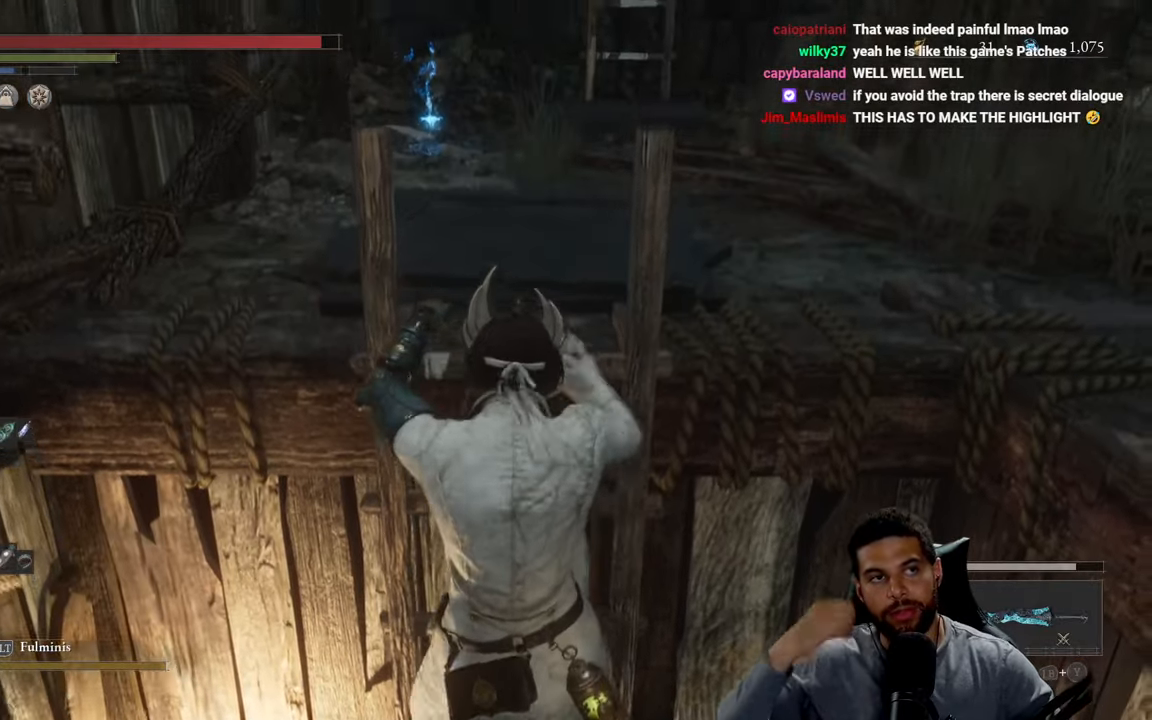
{"buttons": [], "left_stick": "up", "right_stick": "center", "events": []}
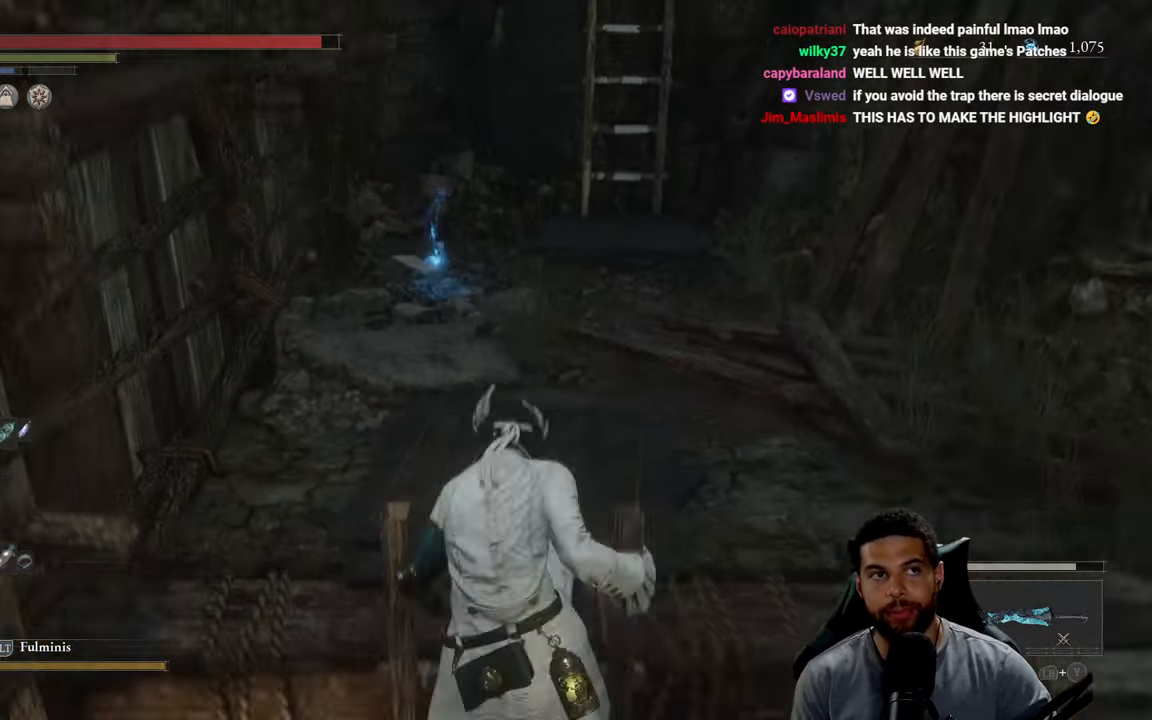
{"buttons": [], "left_stick": "up", "right_stick": "center", "events": []}
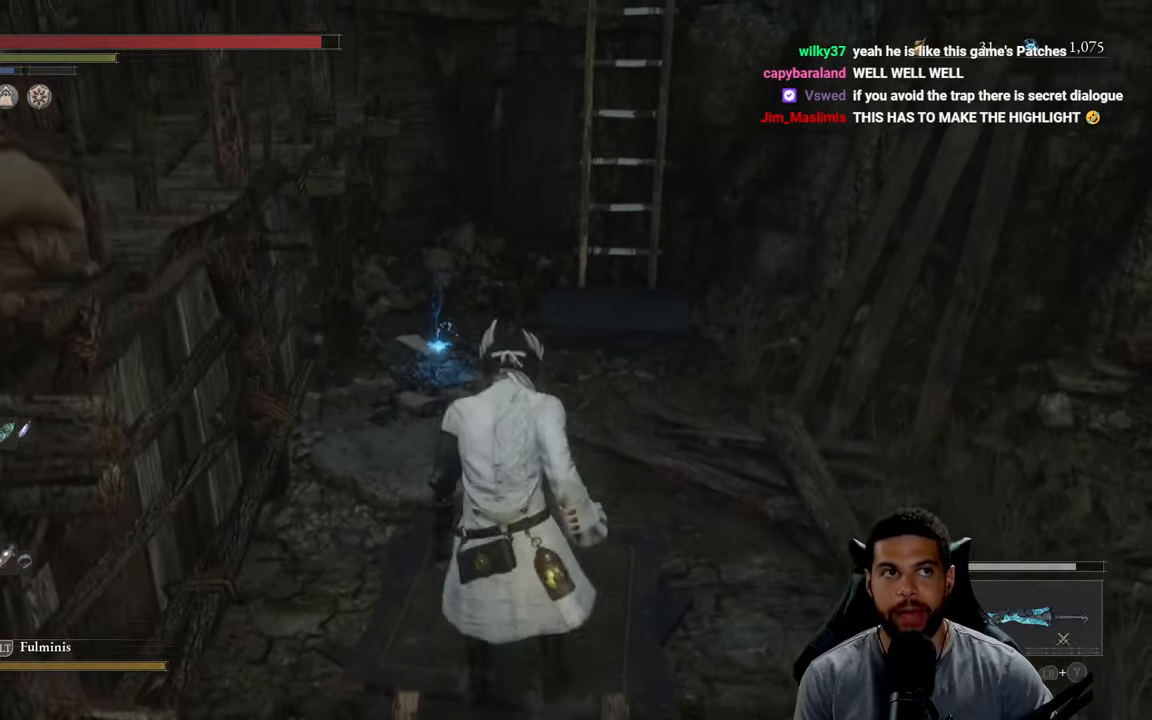
{"buttons": [], "left_stick": "up", "right_stick": "center", "events": []}
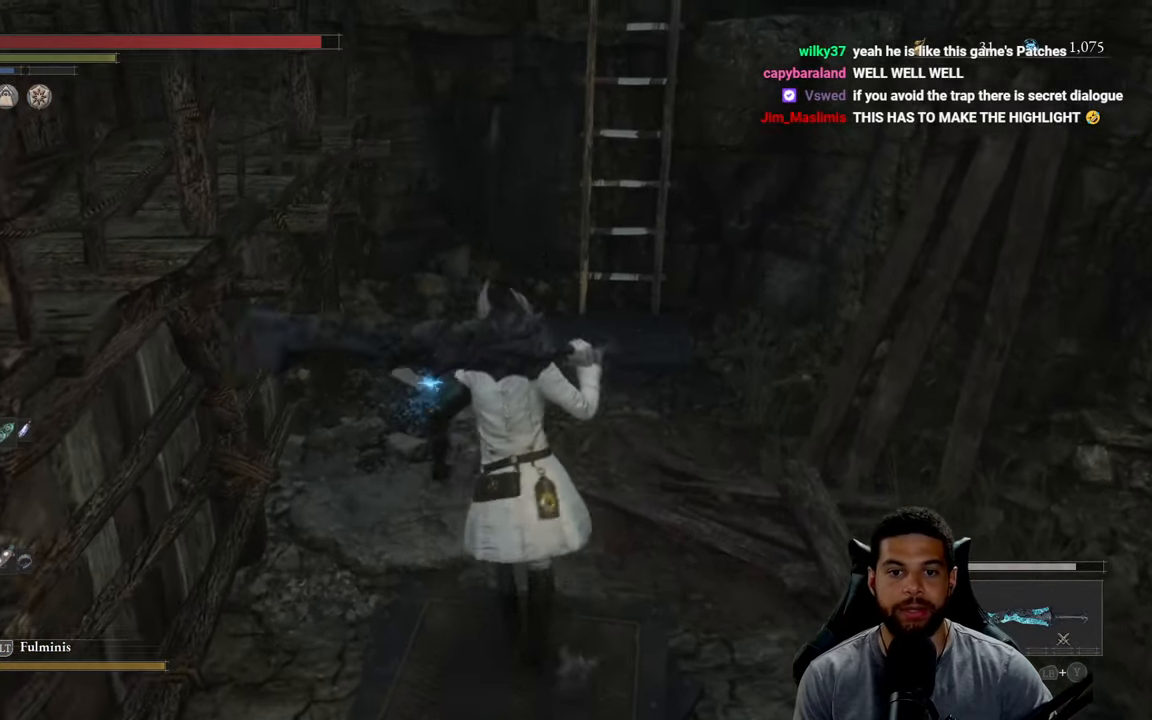
{"buttons": ["A"], "left_stick": "up", "right_stick": "center", "events": [[266, "left_stick", "up-left"], [466, "A", "down"], [483, "left_stick", "up"]]}
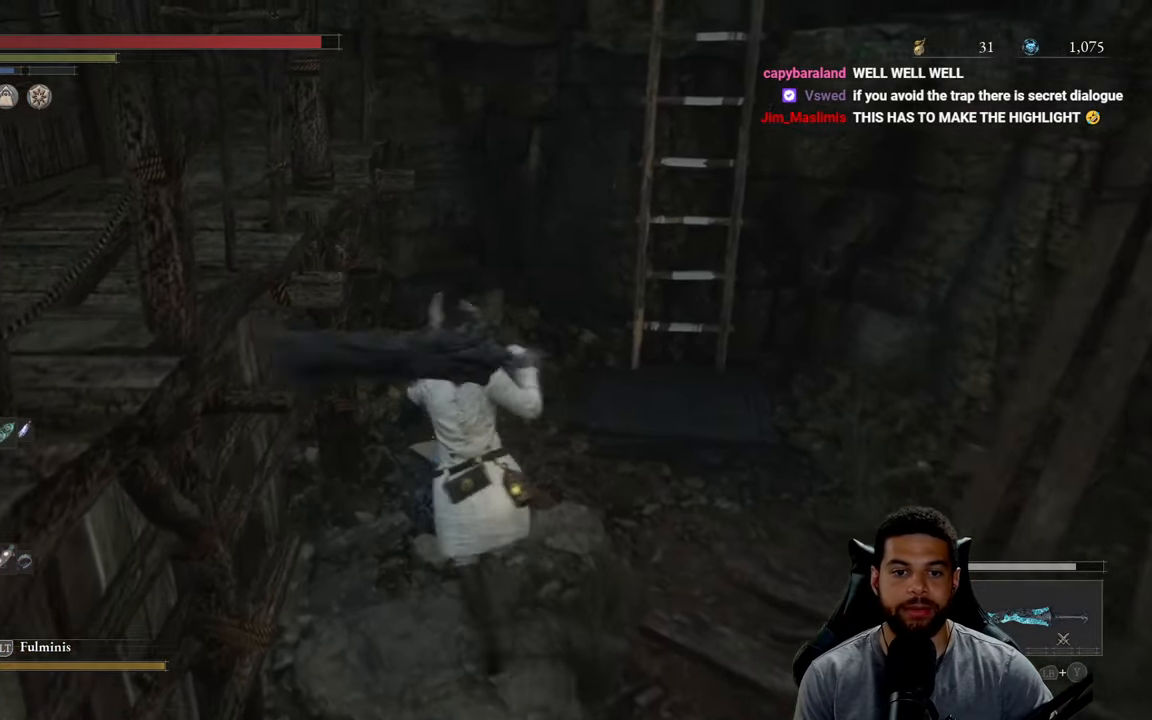
{"buttons": ["A"], "left_stick": "center", "right_stick": "center", "events": [[50, "A", "up"], [166, "A", "down"], [216, "left_stick", "center"], [233, "A", "up"], [300, "A", "down"], [400, "A", "up"], [466, "A", "down"]]}
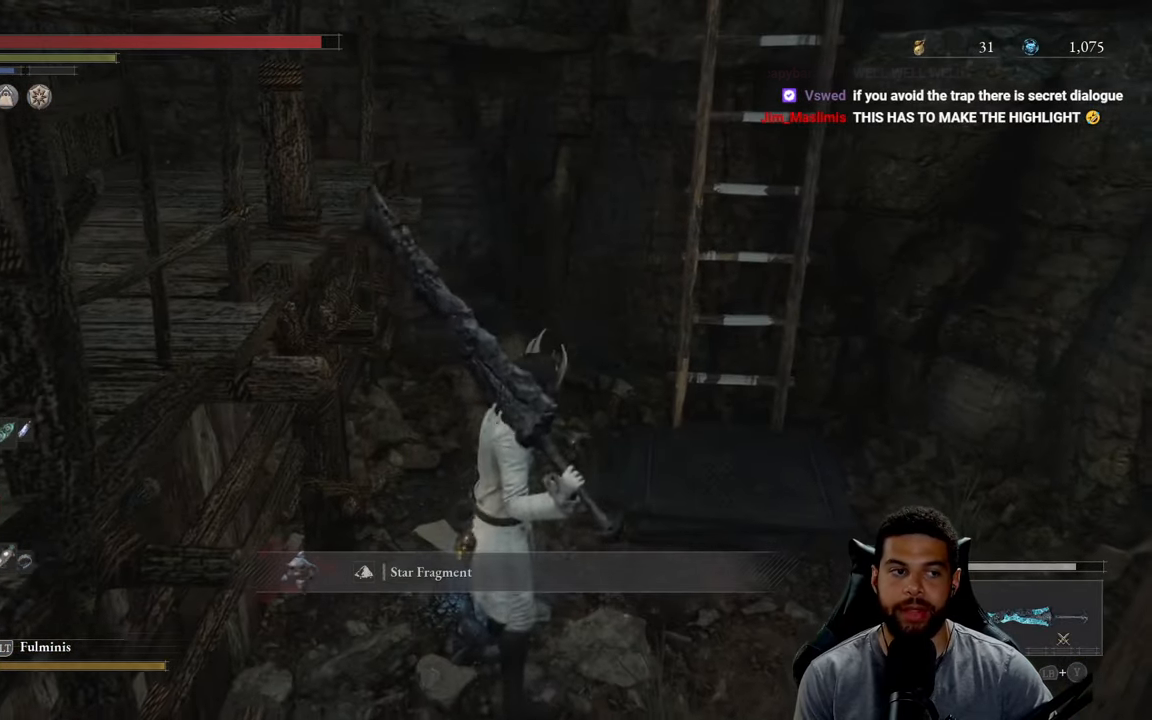
{"buttons": [], "left_stick": "up", "right_stick": "up-right", "events": [[33, "left_stick", "right"], [66, "A", "up"], [200, "right_stick", "right"], [316, "left_stick", "up-right"], [450, "left_stick", "up"], [450, "right_stick", "up-right"]]}
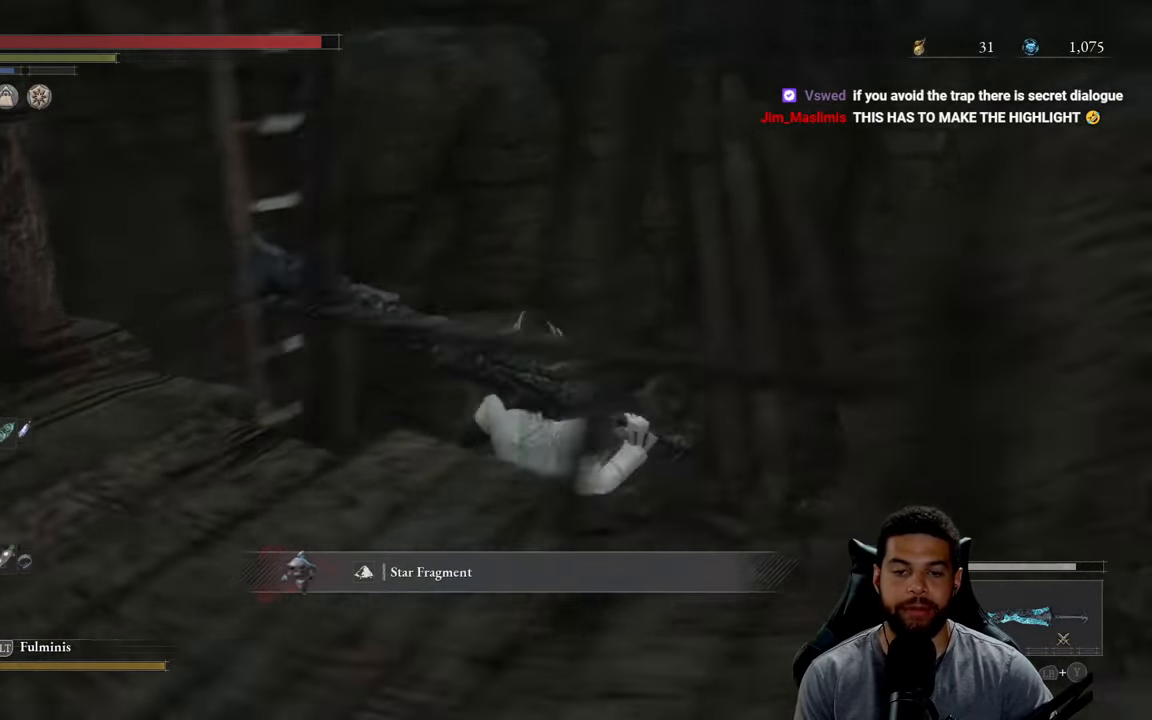
{"buttons": [], "left_stick": "up-left", "right_stick": "center", "events": [[33, "right_stick", "center"], [50, "left_stick", "up-left"]]}
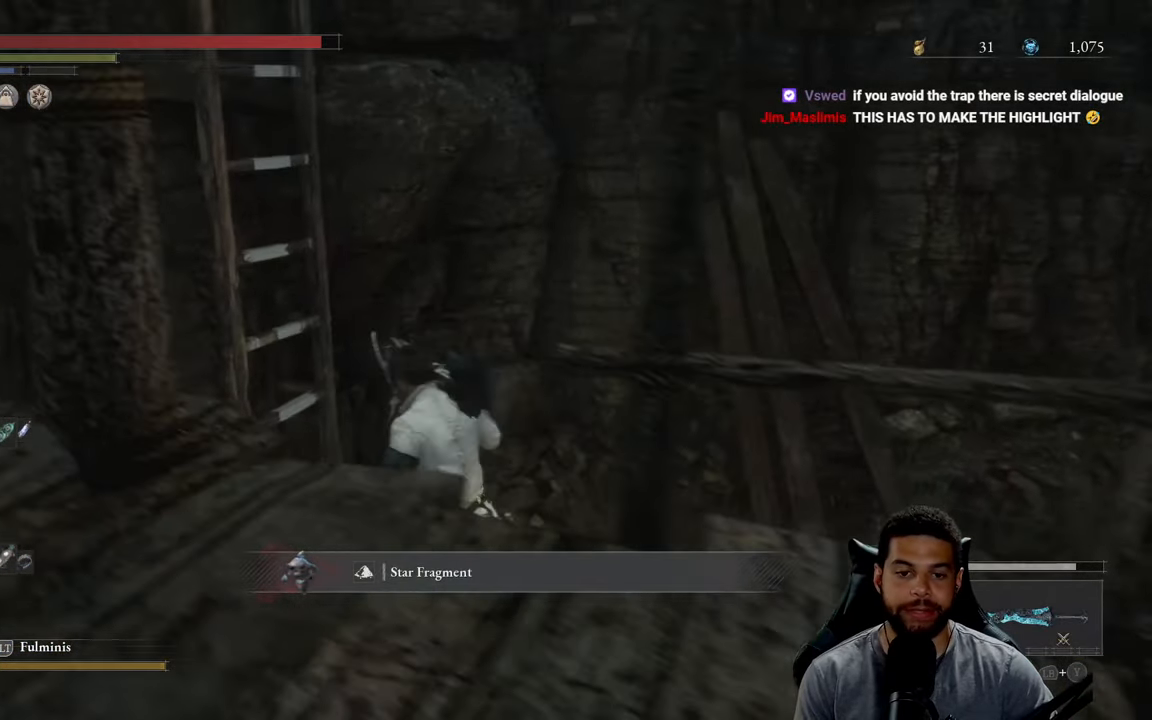
{"buttons": [], "left_stick": "center", "right_stick": "center", "events": [[50, "A", "down"], [133, "A", "up"], [216, "A", "down"], [300, "left_stick", "center"], [316, "A", "up"], [400, "A", "down"], [500, "A", "up"]]}
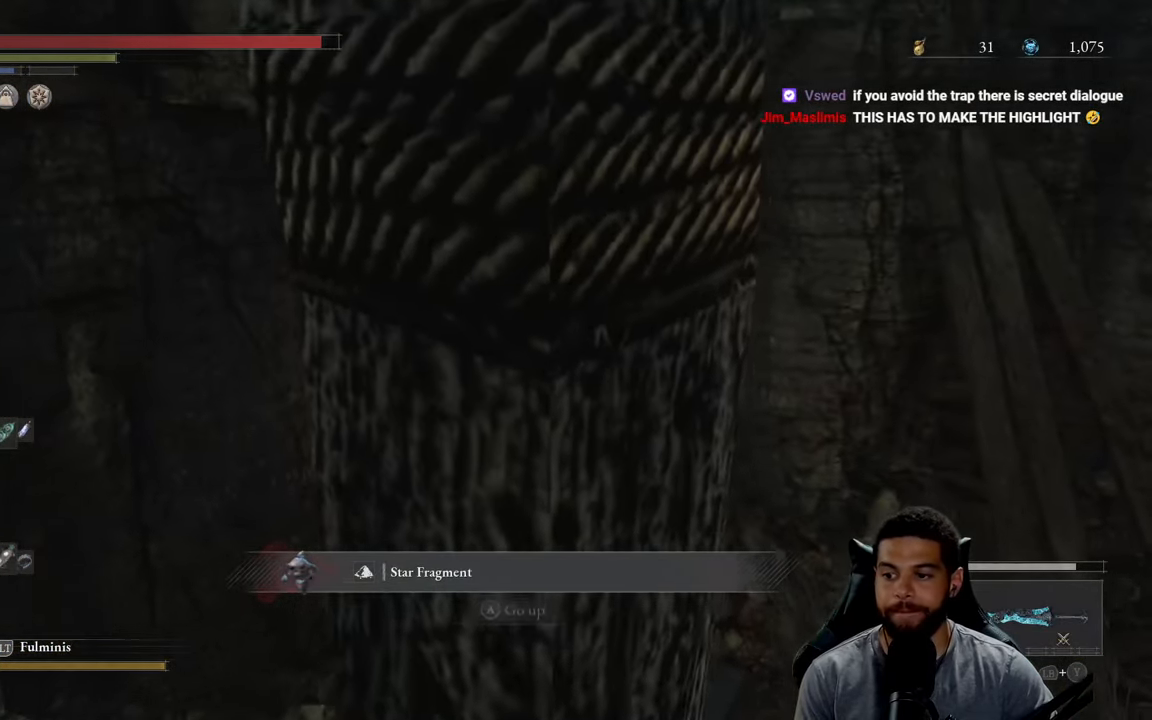
{"buttons": [], "left_stick": "up", "right_stick": "center", "events": [[66, "A", "down"], [66, "left_stick", "up"], [166, "A", "up"], [183, "right_stick", "left"], [467, "right_stick", "center"]]}
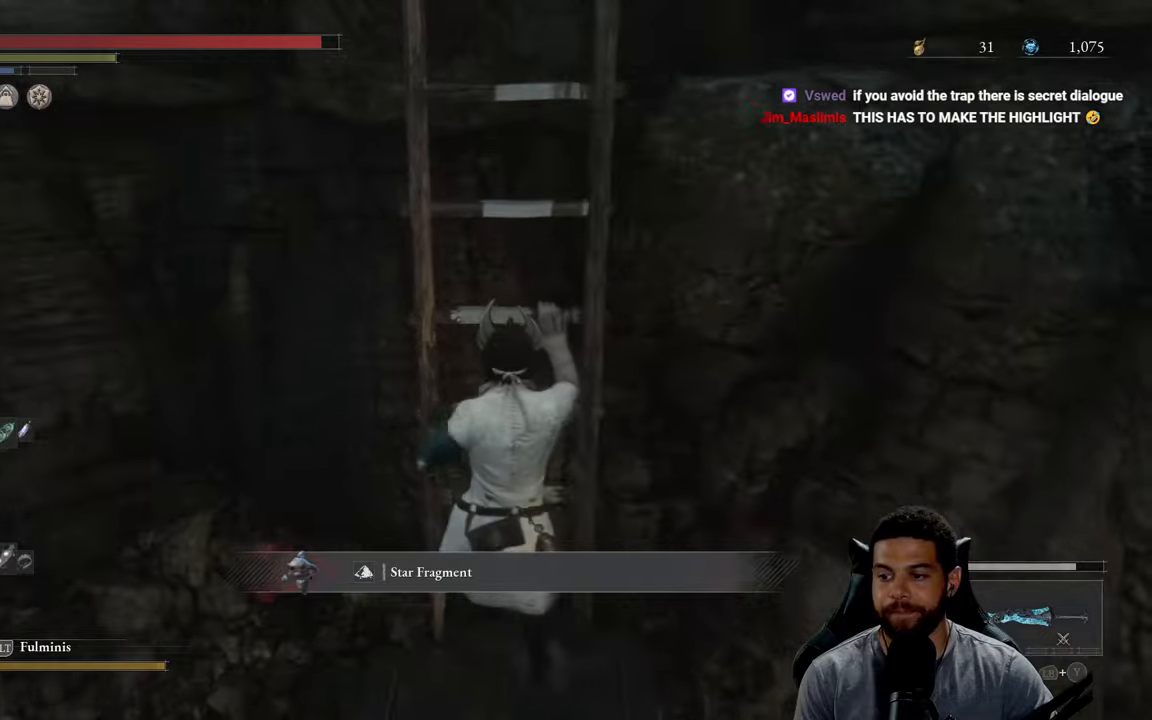
{"buttons": ["B"], "left_stick": "up", "right_stick": "center", "events": [[67, "B", "down"]]}
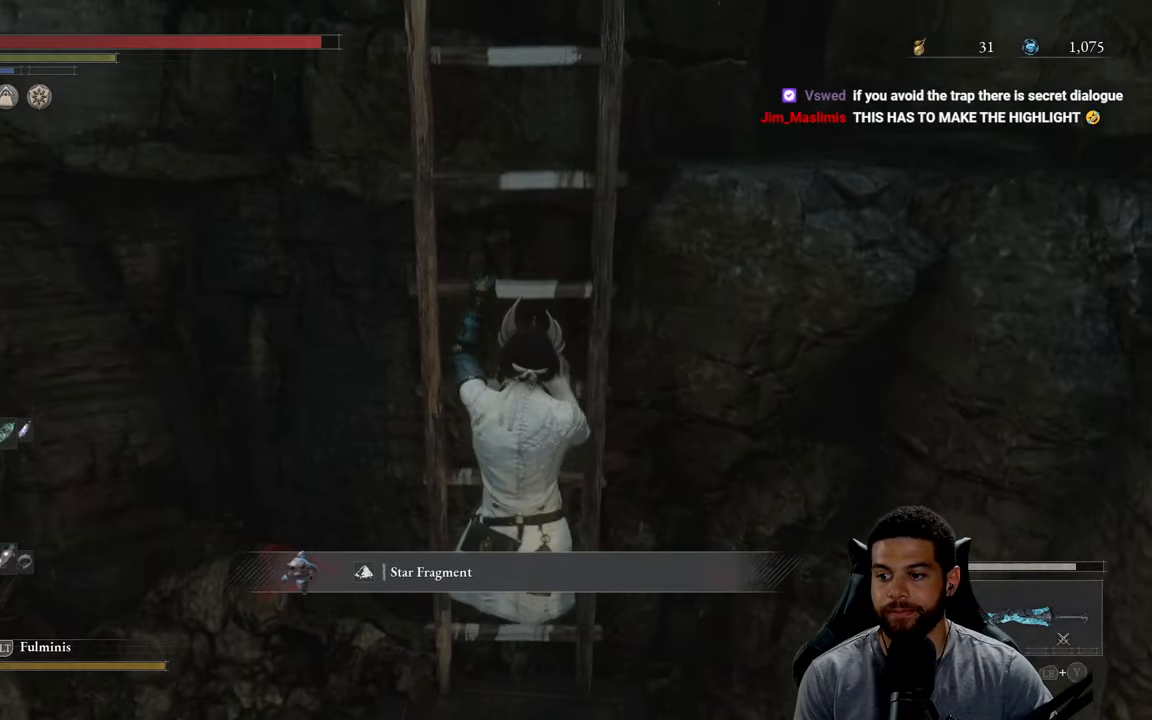
{"buttons": ["B"], "left_stick": "up", "right_stick": "center", "events": [[217, "right_stick", "up"], [333, "right_stick", "center"]]}
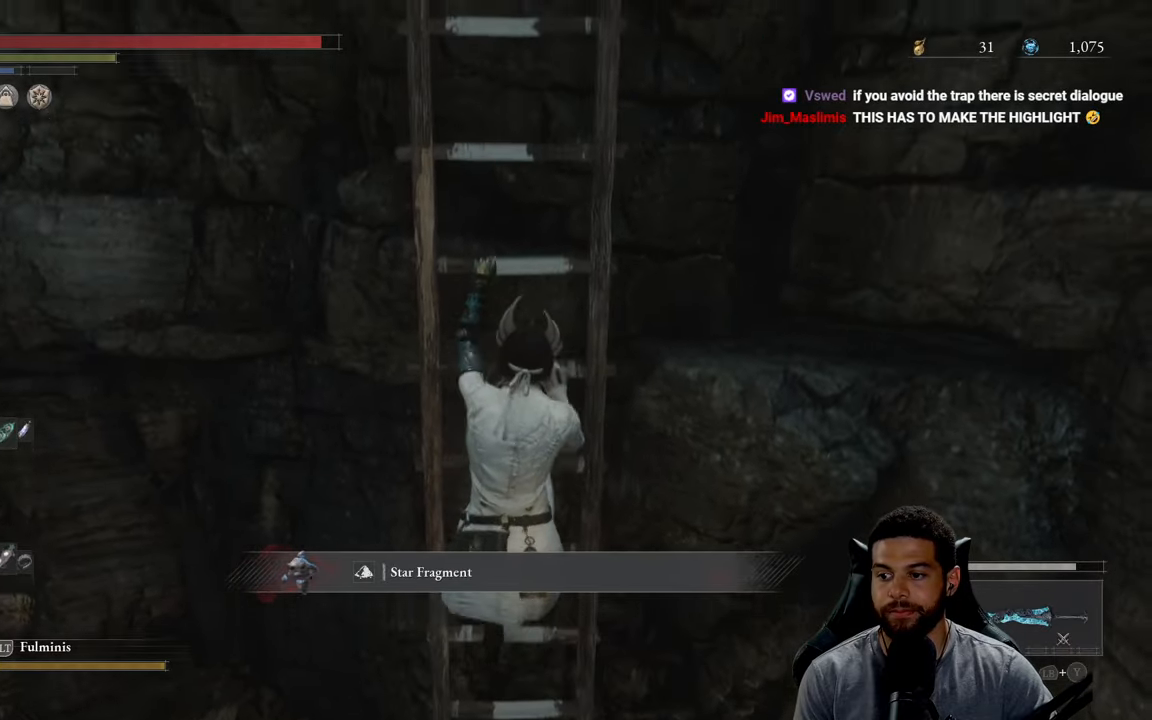
{"buttons": ["B"], "left_stick": "up", "right_stick": "center", "events": [[317, "right_stick", "up"], [417, "right_stick", "center"]]}
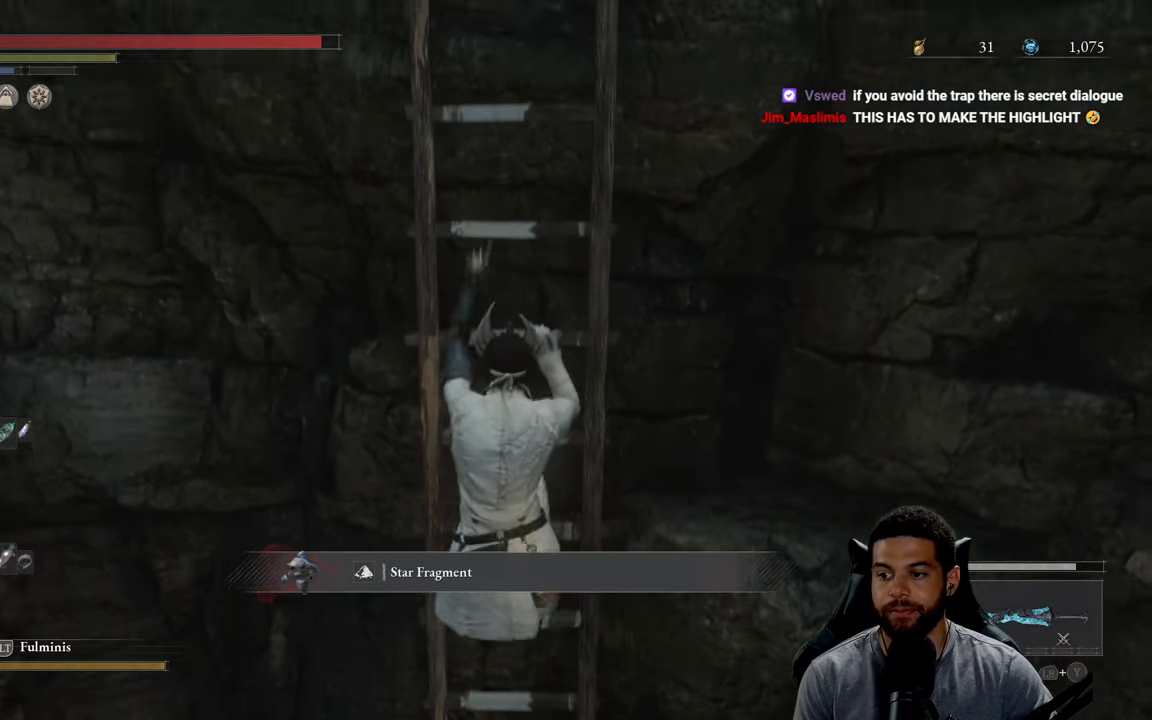
{"buttons": [], "left_stick": "center", "right_stick": "left", "events": [[133, "B", "up"], [250, "right_stick", "left"], [317, "left_stick", "center"]]}
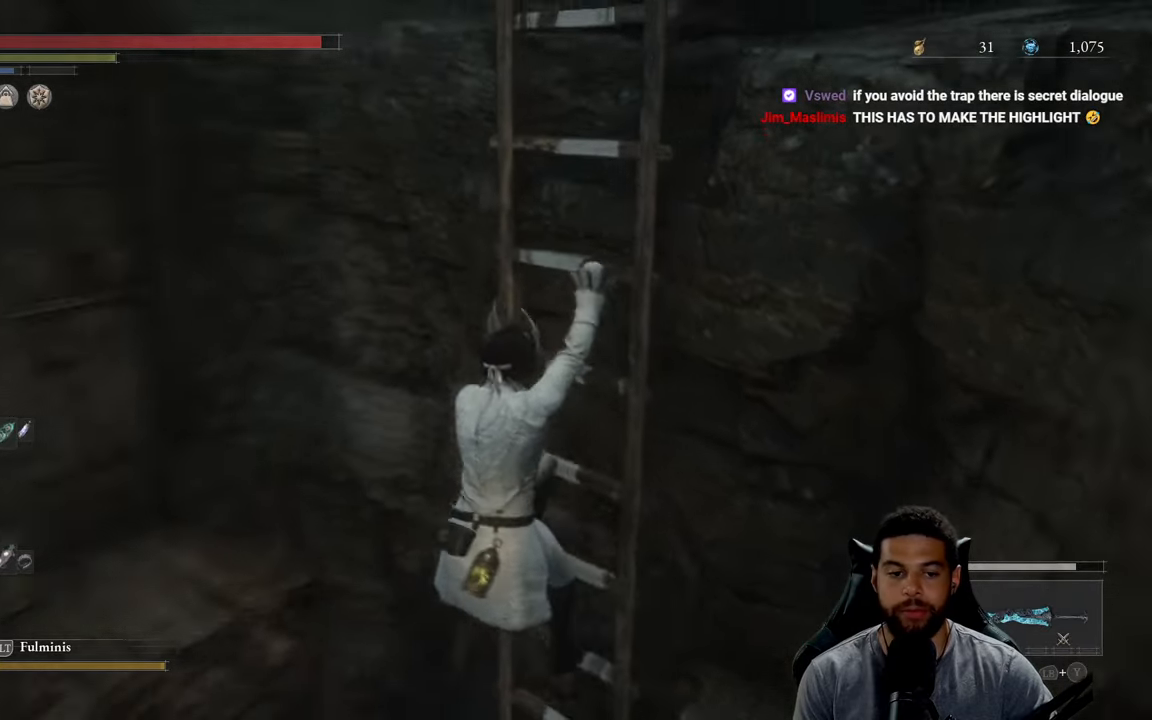
{"buttons": [], "left_stick": "center", "right_stick": "left", "events": [[100, "right_stick", "down-left"], [267, "right_stick", "center"], [433, "right_stick", "left"]]}
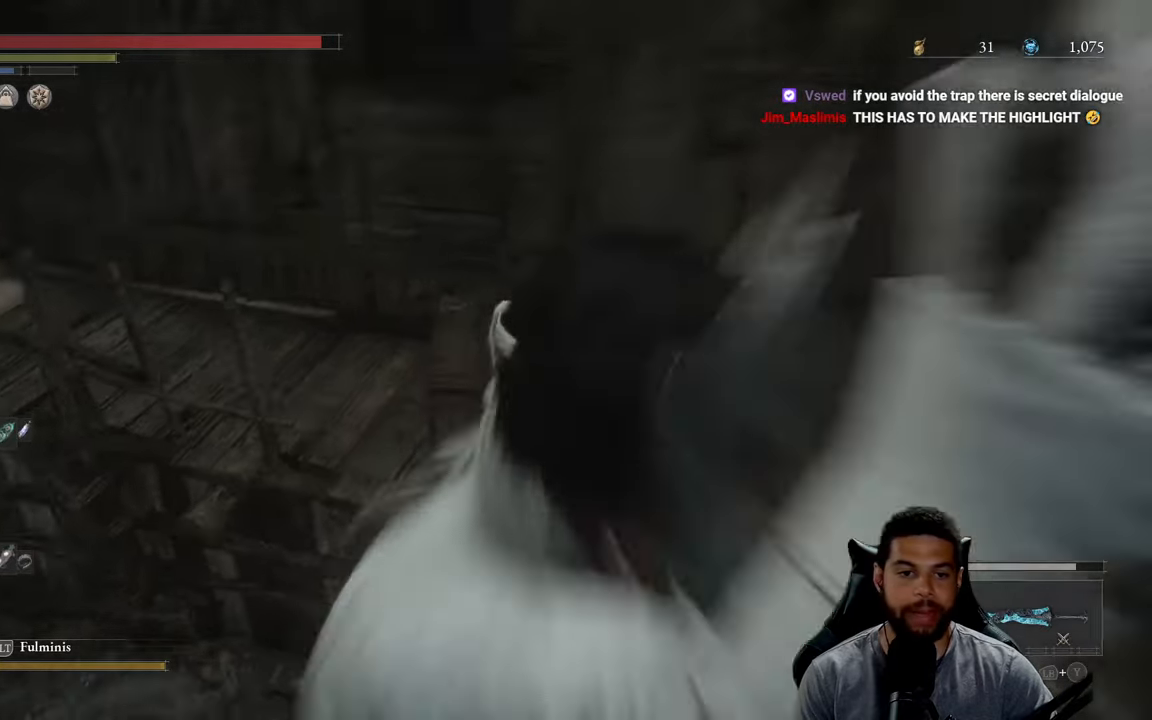
{"buttons": [], "left_stick": "up", "right_stick": "center", "events": [[150, "left_stick", "up"], [183, "right_stick", "center"]]}
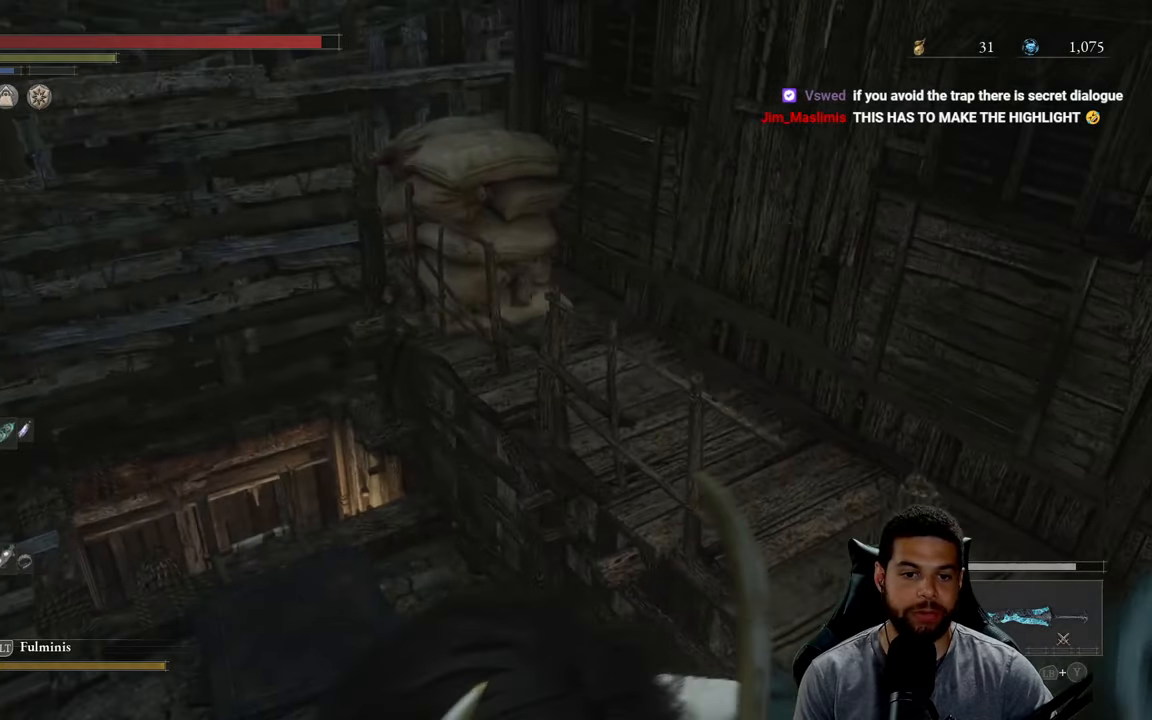
{"buttons": [], "left_stick": "center", "right_stick": "center", "events": [[417, "left_stick", "center"]]}
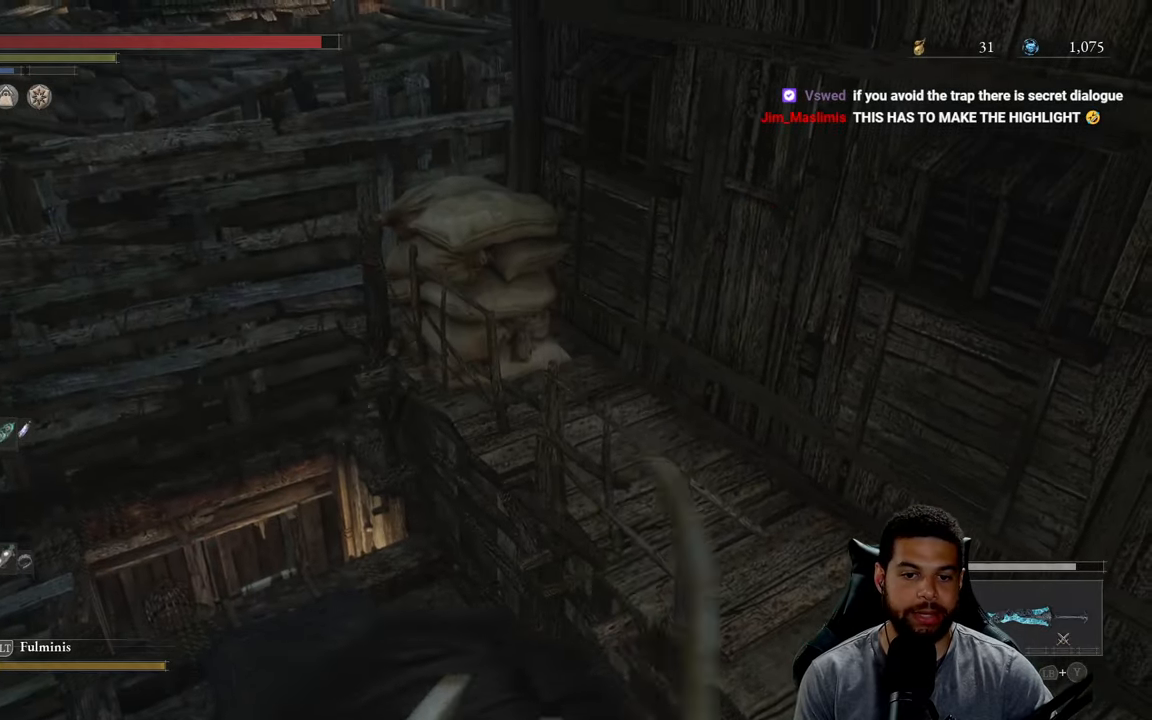
{"buttons": [], "left_stick": "up", "right_stick": "right", "events": [[50, "right_stick", "down-left"], [100, "left_stick", "up"], [217, "right_stick", "center"], [450, "right_stick", "right"]]}